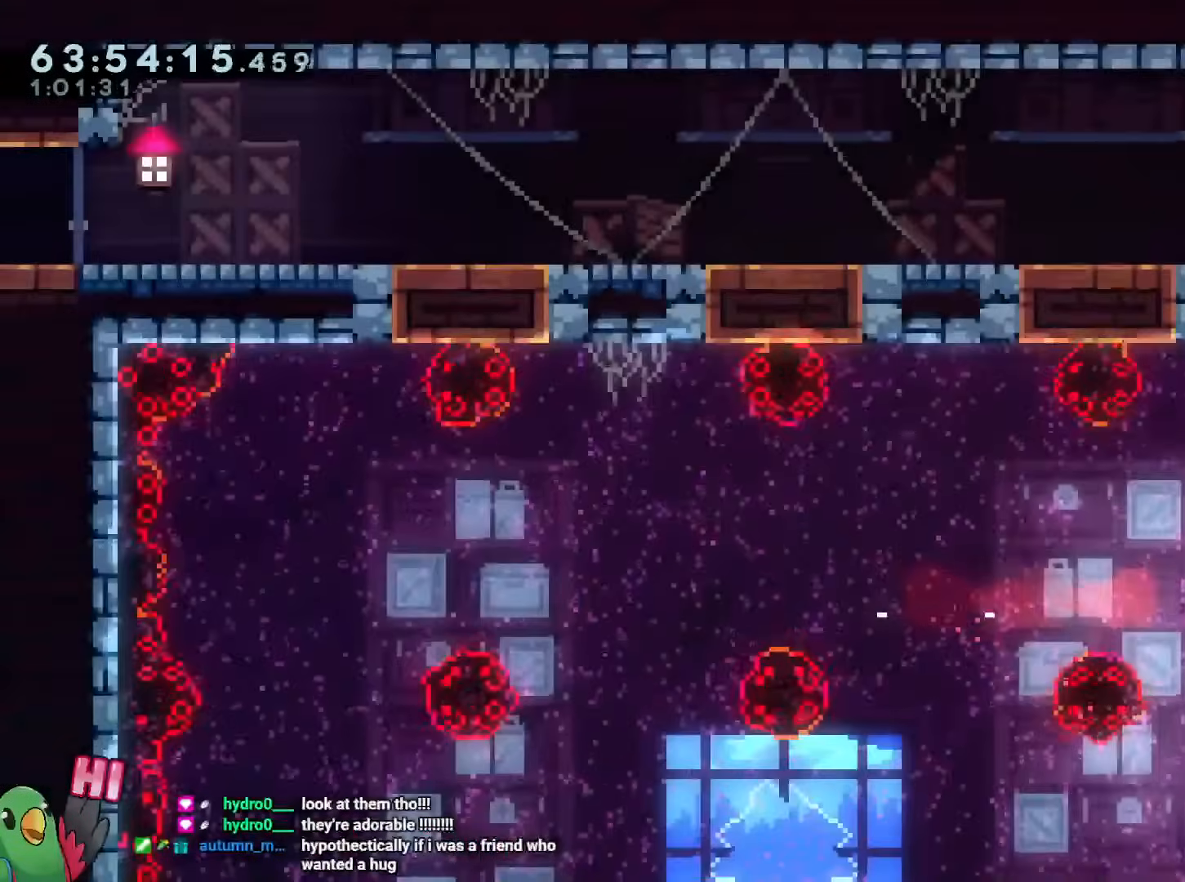
Gameplay with a controller (Nintendo layout); each line is a JSON object with the inputs held at the frame after it. "events" lists button and stick changes between this image and that frame as [ms after this image, input, new state], when the widget could be followed in between. Not read: HOME L3 R3 SELECT START.
{"buttons": ["R1"], "left_stick": "center", "right_stick": "center", "events": [[33, "L2", "down"], [33, "left_stick", "up"], [67, "Y", "down"], [200, "Y", "up"], [234, "L2", "up"], [284, "left_stick", "center"]]}
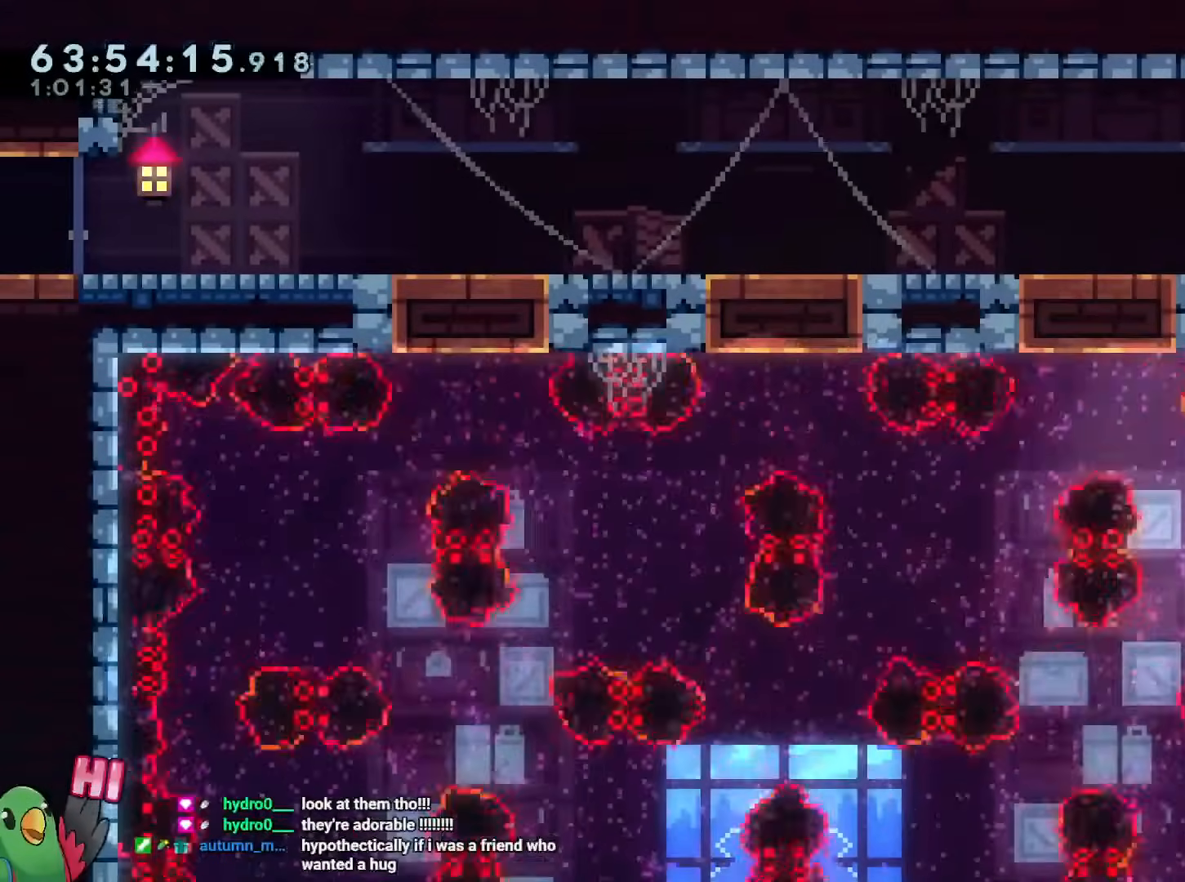
{"buttons": ["Y", "L2", "R1"], "left_stick": "up", "right_stick": "center", "events": [[117, "L2", "down"], [117, "left_stick", "up-left"], [134, "Y", "down"], [267, "Y", "up"], [317, "left_stick", "up"], [351, "Y", "down"]]}
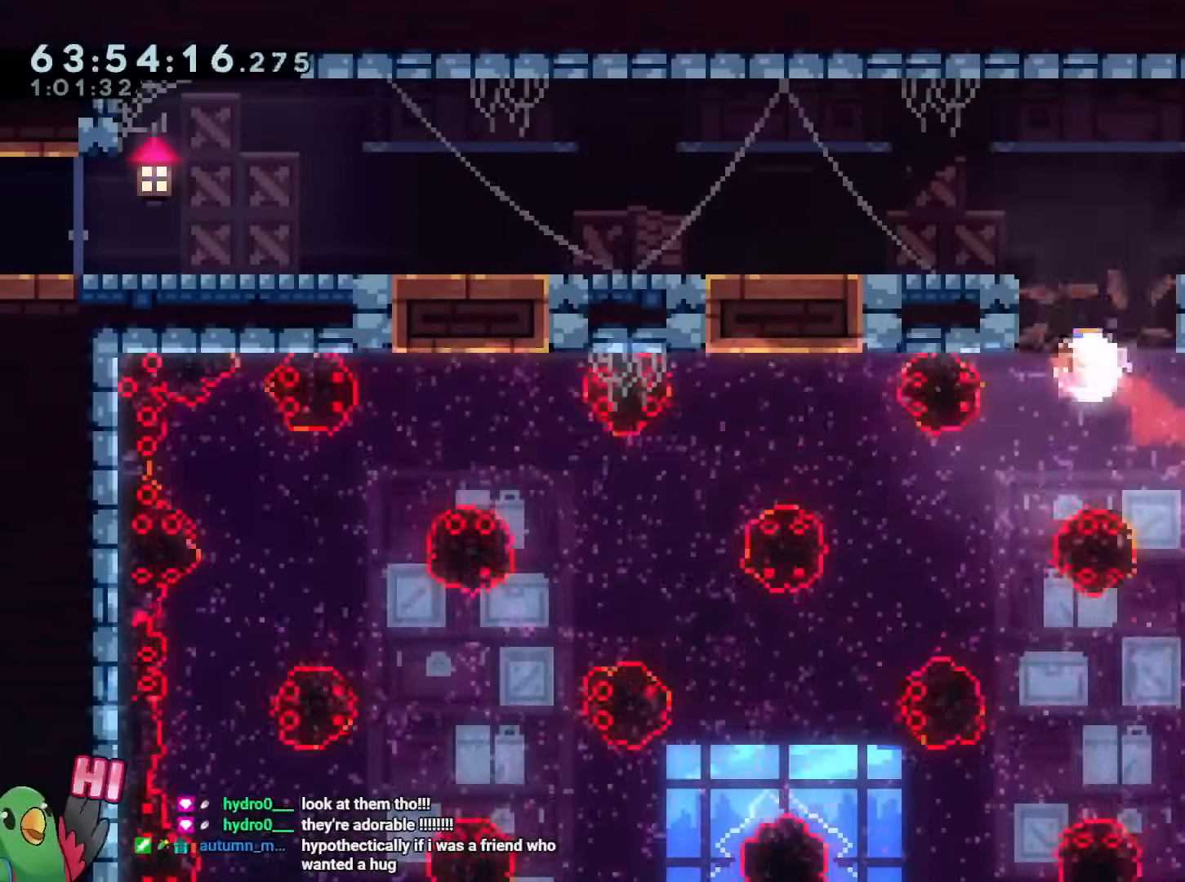
{"buttons": ["R1"], "left_stick": "up-left", "right_stick": "center"}
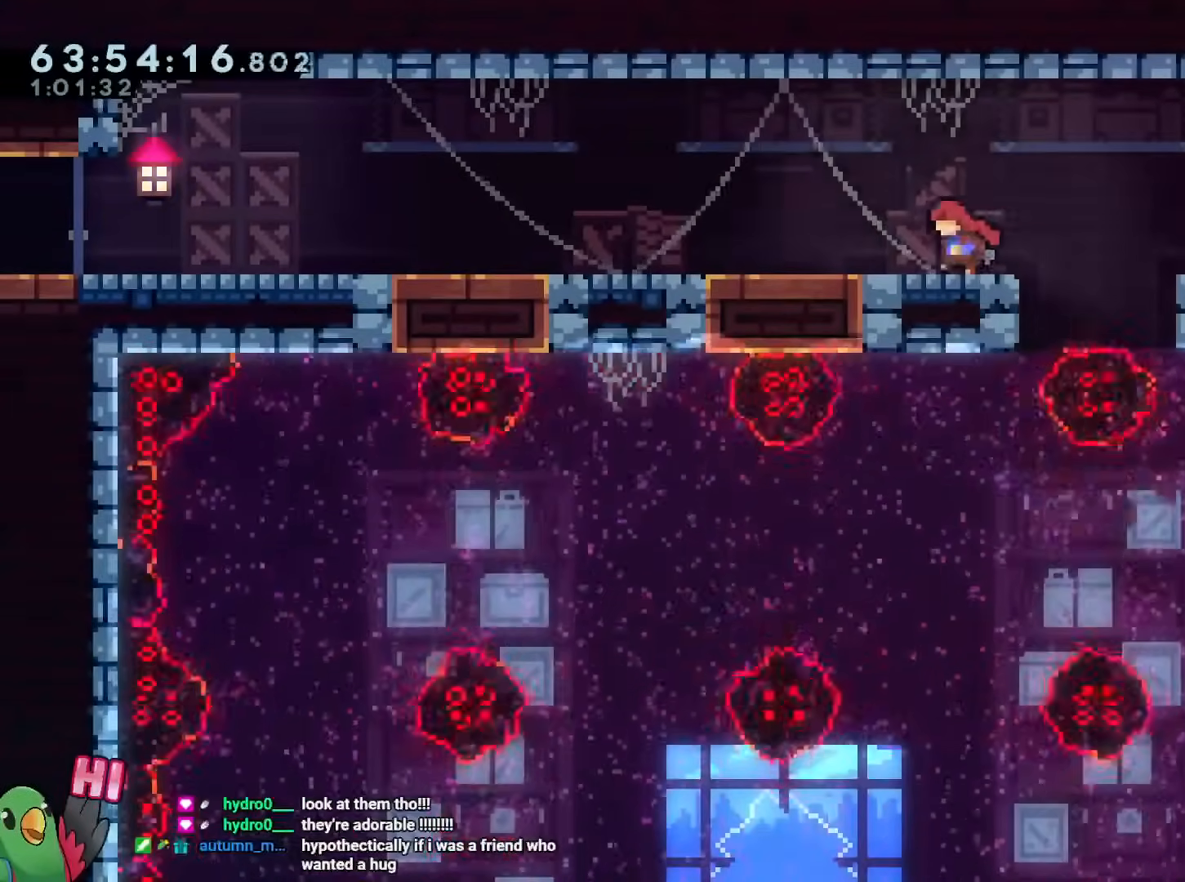
{"buttons": [], "left_stick": "center", "right_stick": "center"}
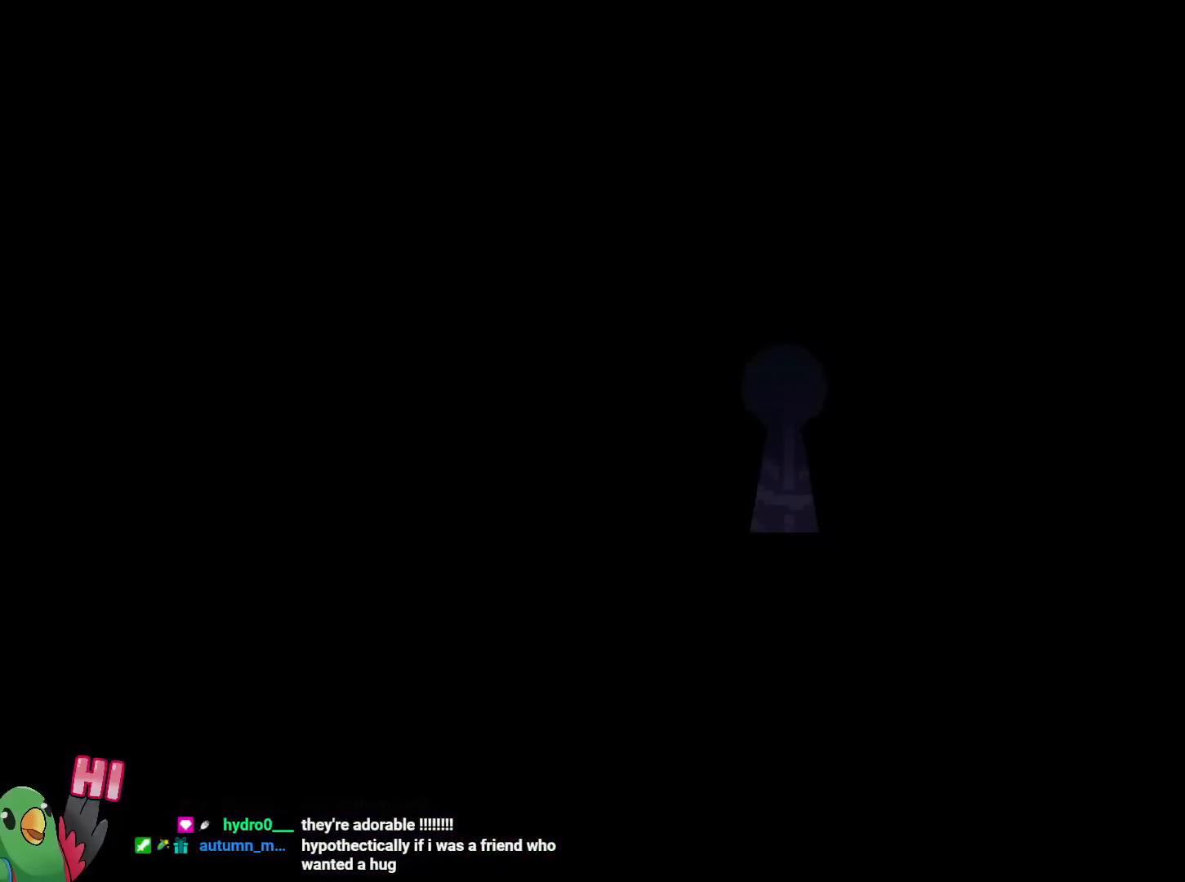
{"buttons": [], "left_stick": "center", "right_stick": "center", "events": [[234, "DPAD_UP", "down"], [267, "B", "down"], [284, "A", "down"], [284, "B", "up"], [450, "A", "up"], [450, "DPAD_UP", "up"]]}
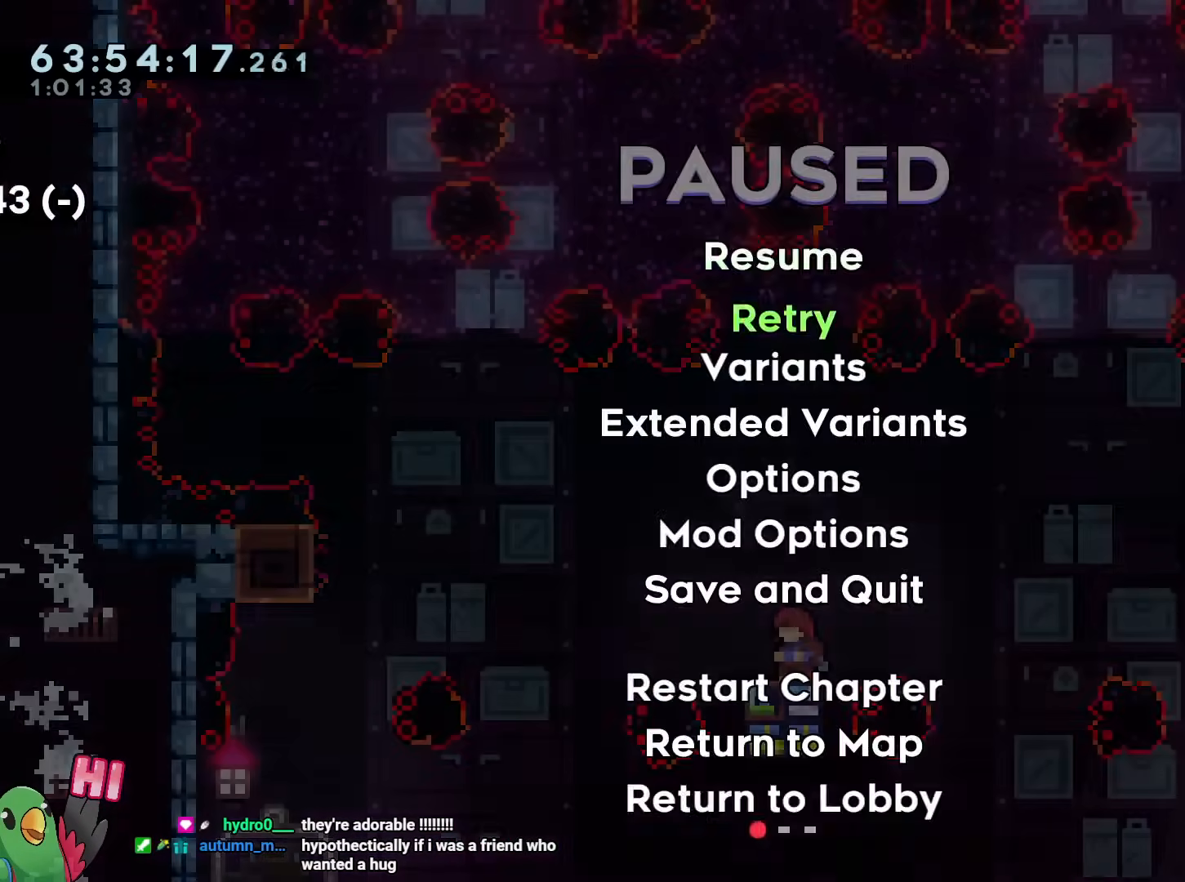
{"buttons": [], "left_stick": "center", "right_stick": "center", "events": [[117, "B", "down"], [151, "DPAD_UP", "down"], [201, "A", "down"], [201, "B", "up"], [267, "A", "up"], [267, "B", "down"], [368, "DPAD_UP", "up"], [401, "B", "up"]]}
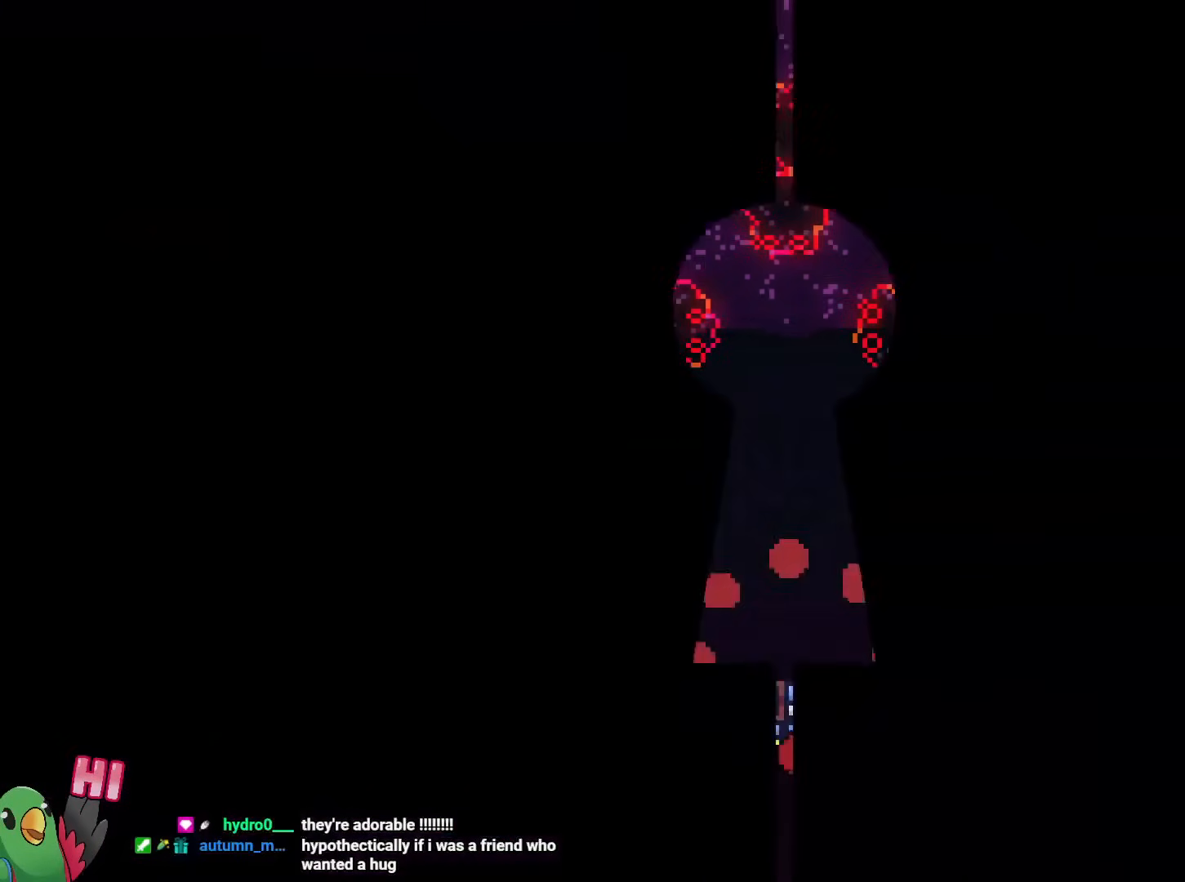
{"buttons": [], "left_stick": "center", "right_stick": "center", "events": [[417, "left_stick", "down-right"], [484, "left_stick", "center"]]}
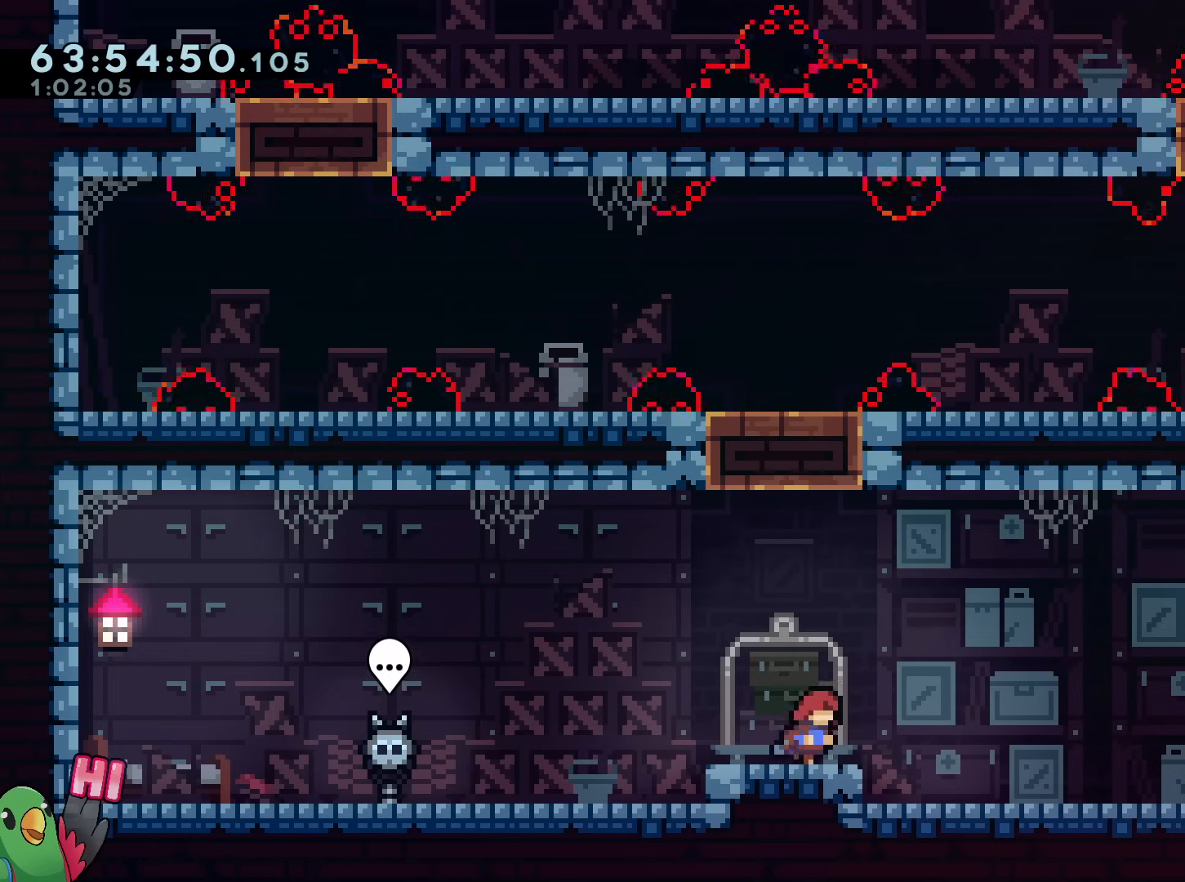
{"buttons": [], "left_stick": "up", "right_stick": "center", "events": [[400, "left_stick", "up"]]}
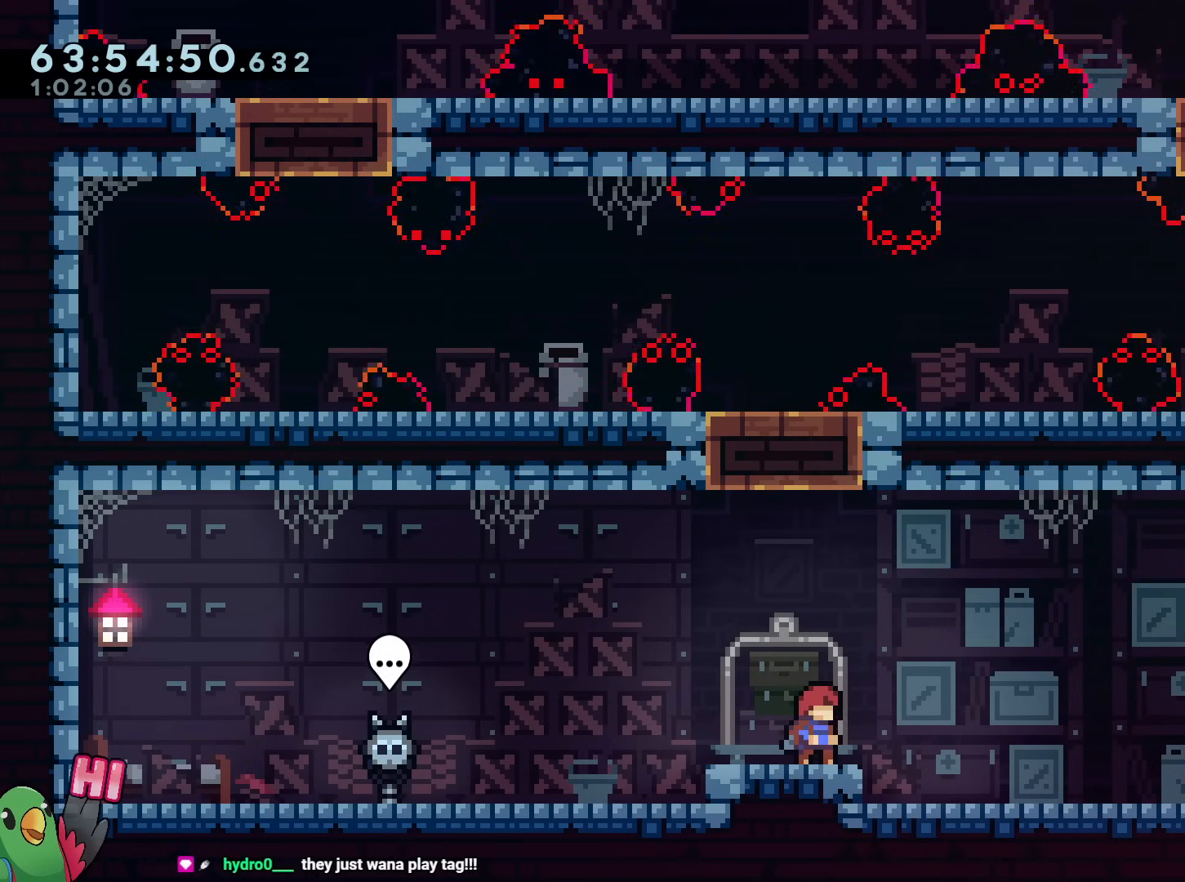
{"buttons": [], "left_stick": "center", "right_stick": "center", "events": [[33, "B", "down"], [150, "Y", "down"], [317, "Y", "up"], [367, "B", "up"], [384, "left_stick", "center"]]}
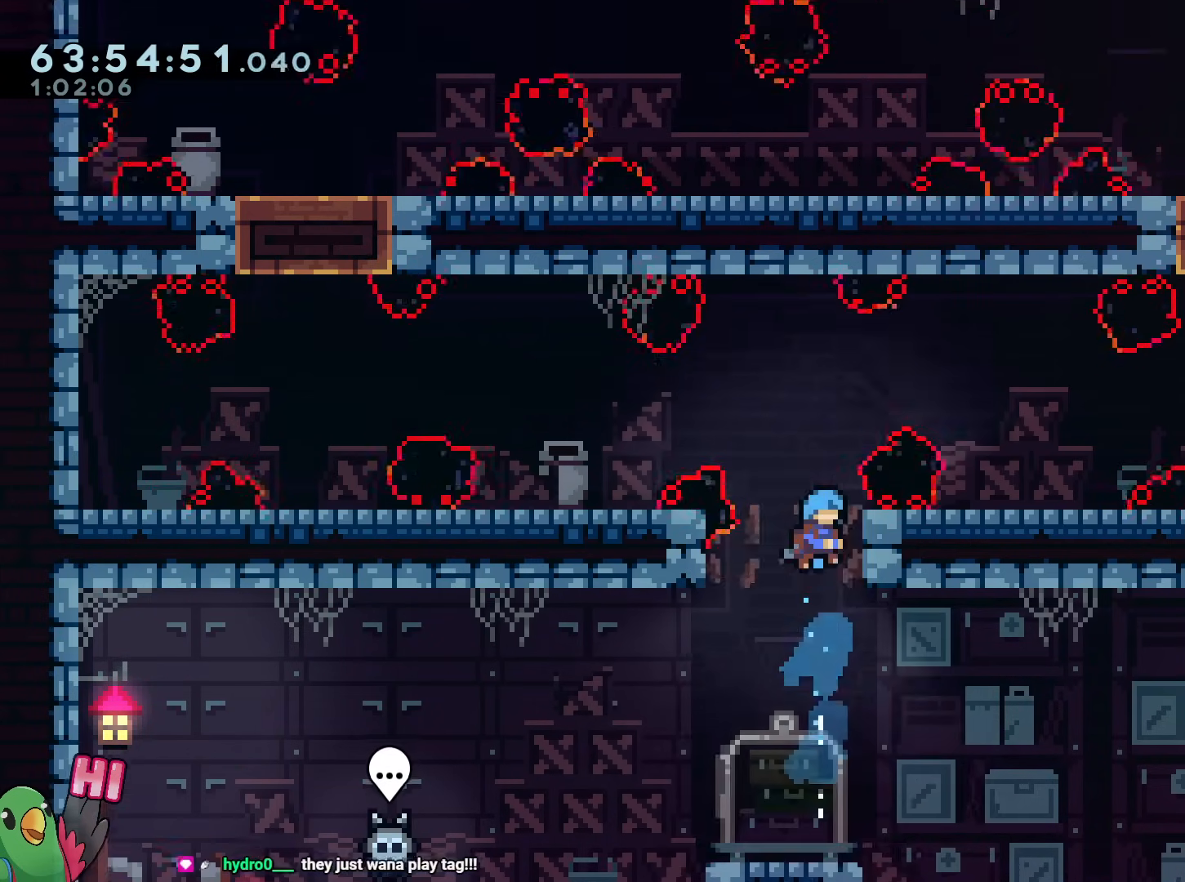
{"buttons": [], "left_stick": "right", "right_stick": "center", "events": [[17, "Y", "down"], [84, "Y", "up"], [284, "left_stick", "right"]]}
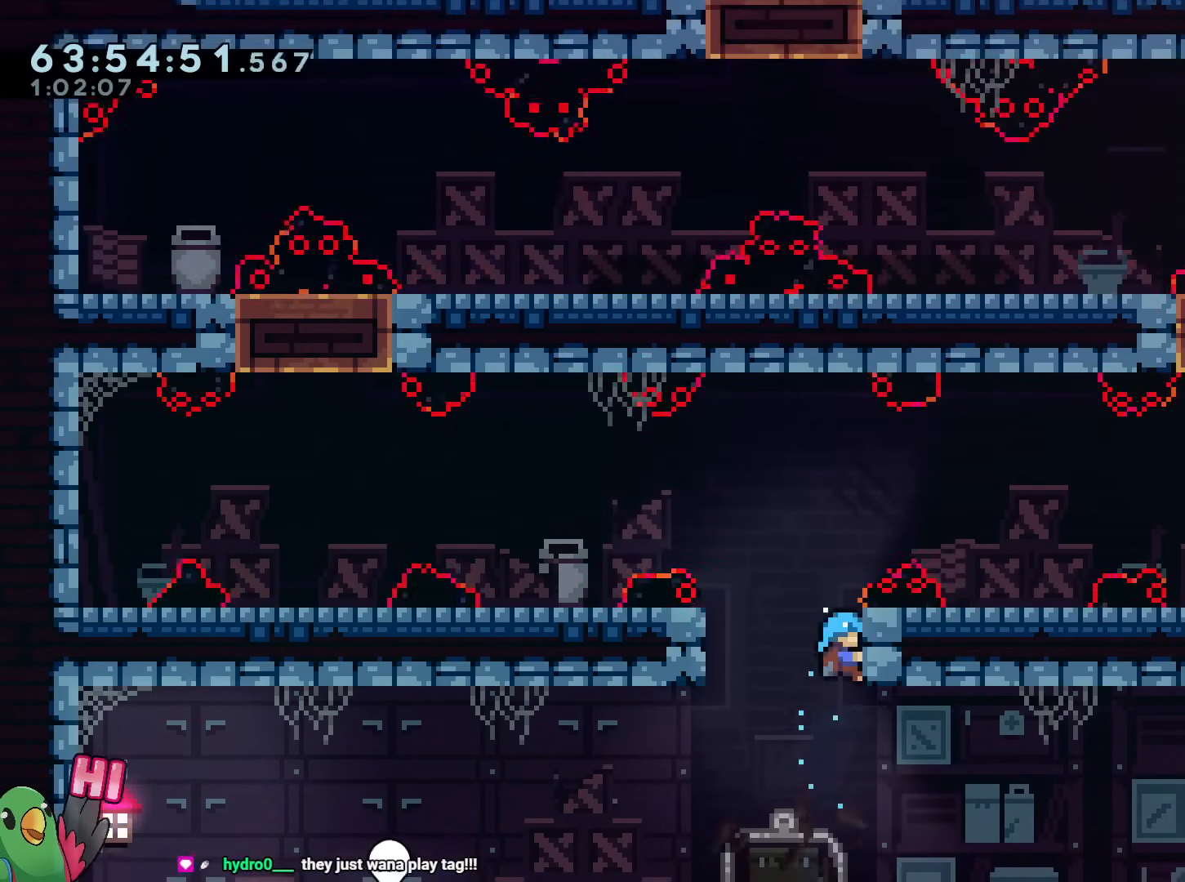
{"buttons": ["B", "R1"], "left_stick": "right", "right_stick": "center", "events": [[17, "left_stick", "center"], [200, "R1", "down"], [384, "B", "down"], [384, "R1", "up"], [417, "left_stick", "right"], [484, "R1", "down"]]}
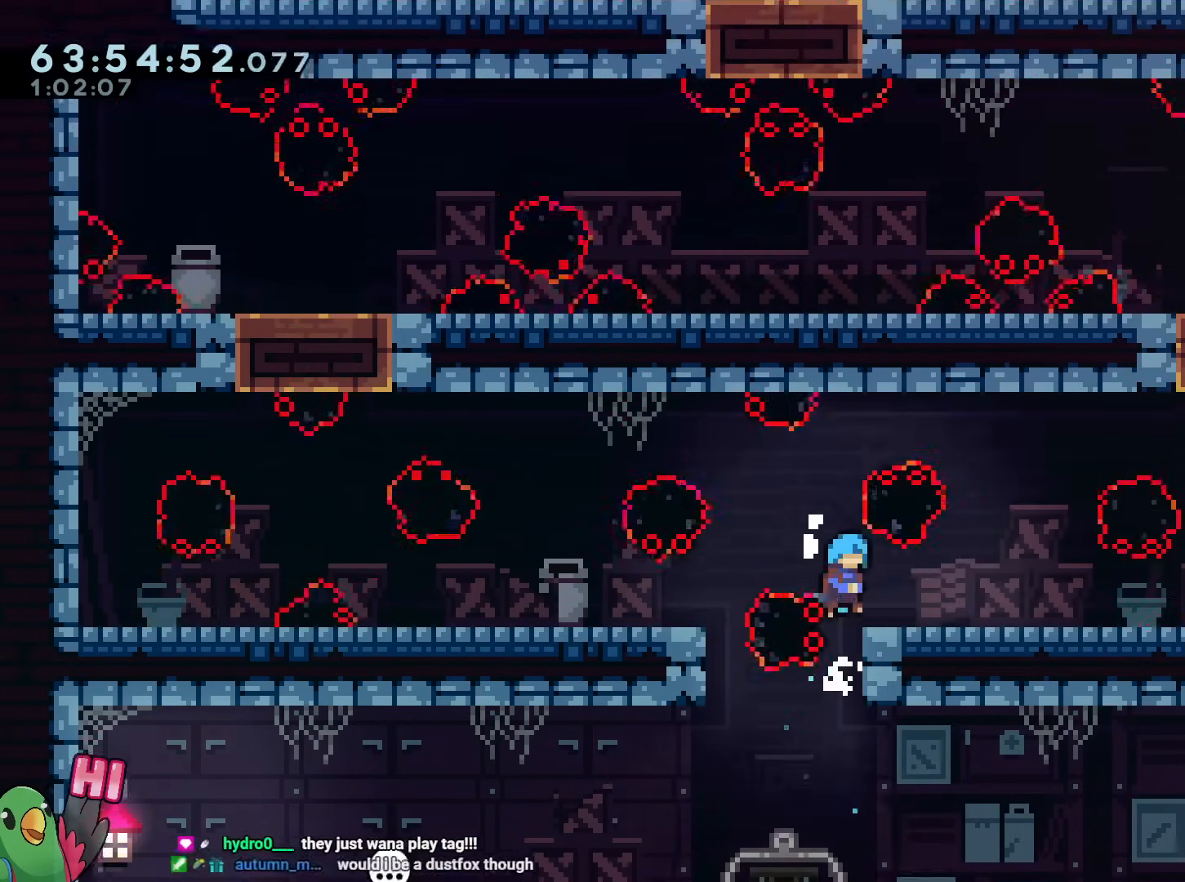
{"buttons": ["R1"], "left_stick": "center", "right_stick": "center", "events": [[50, "R1", "up"], [183, "R1", "down"], [400, "B", "up"], [450, "left_stick", "center"]]}
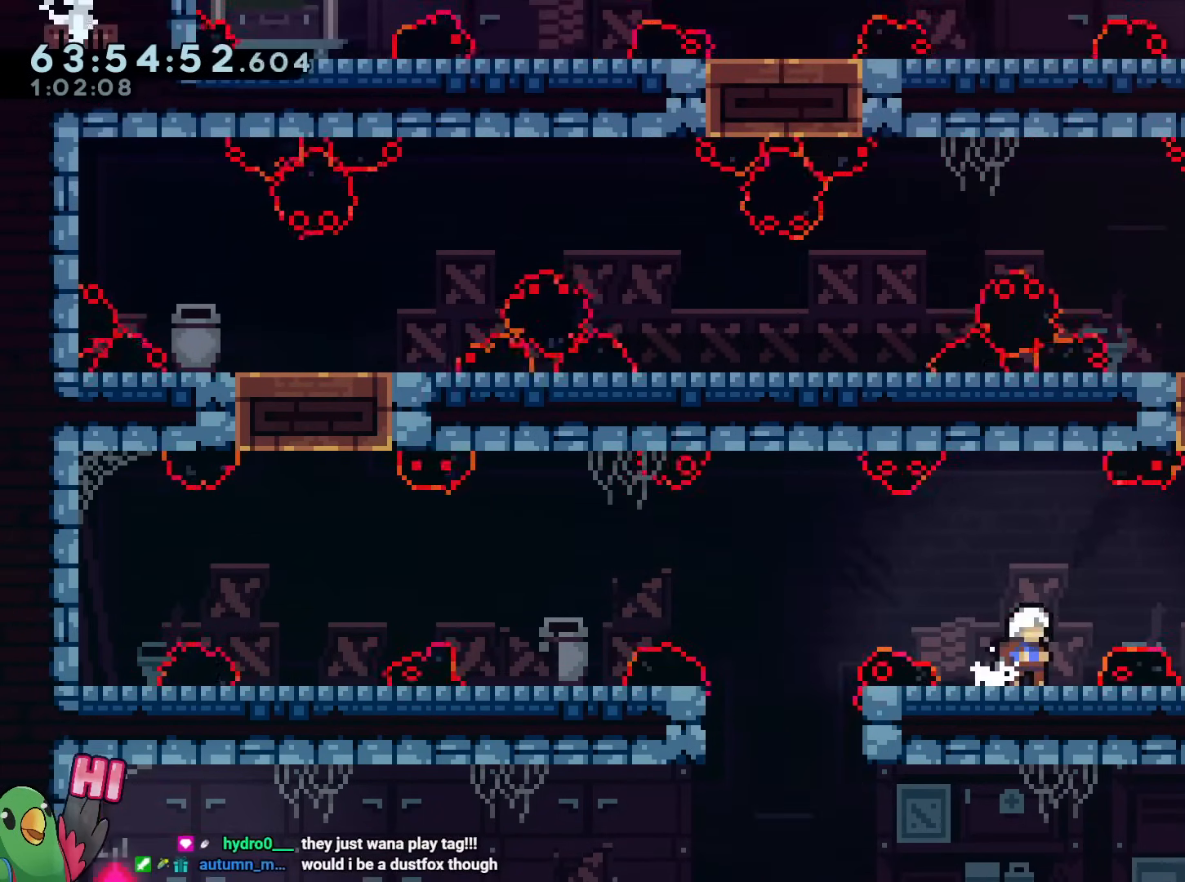
{"buttons": ["R1"], "left_stick": "center", "right_stick": "center", "events": []}
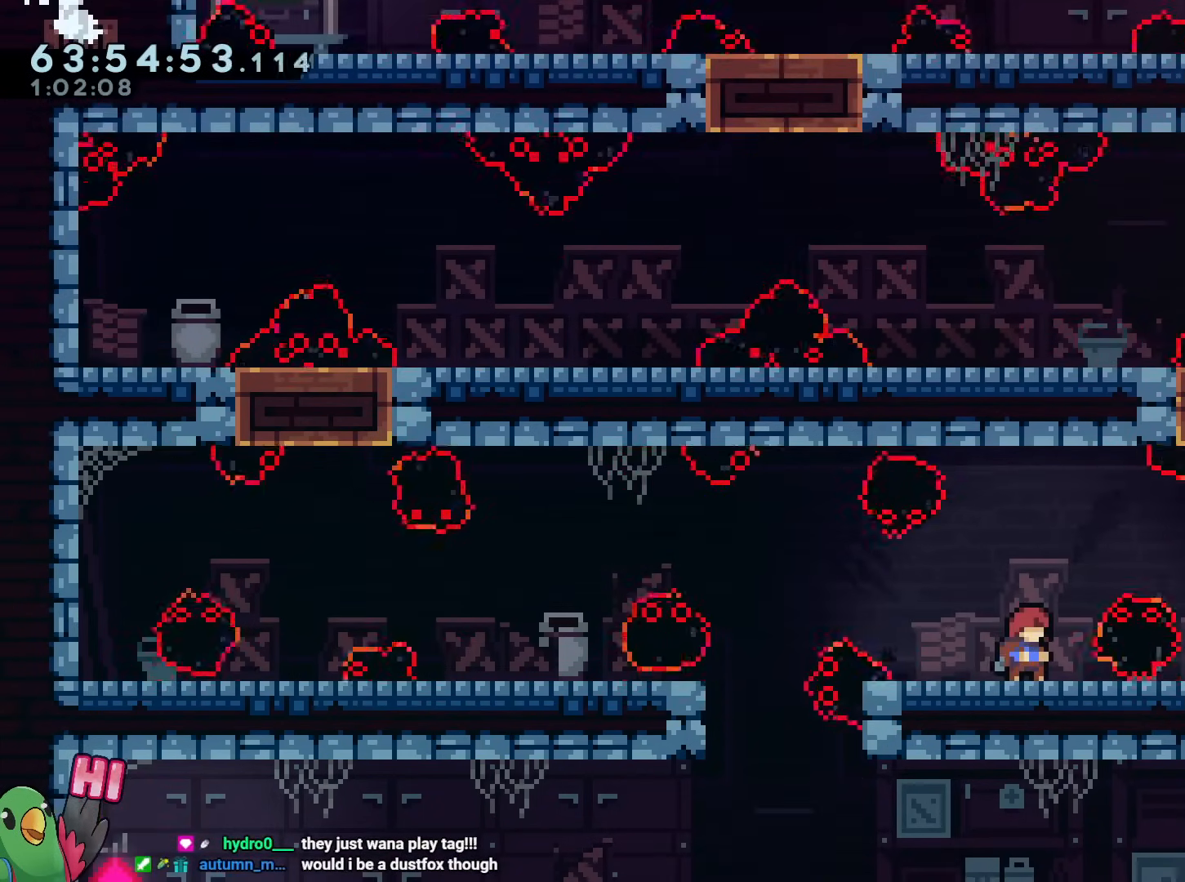
{"buttons": ["B"], "left_stick": "right", "right_stick": "center", "events": [[134, "left_stick", "right"], [267, "B", "down"], [368, "B", "up"], [434, "B", "down"], [501, "R1", "up"]]}
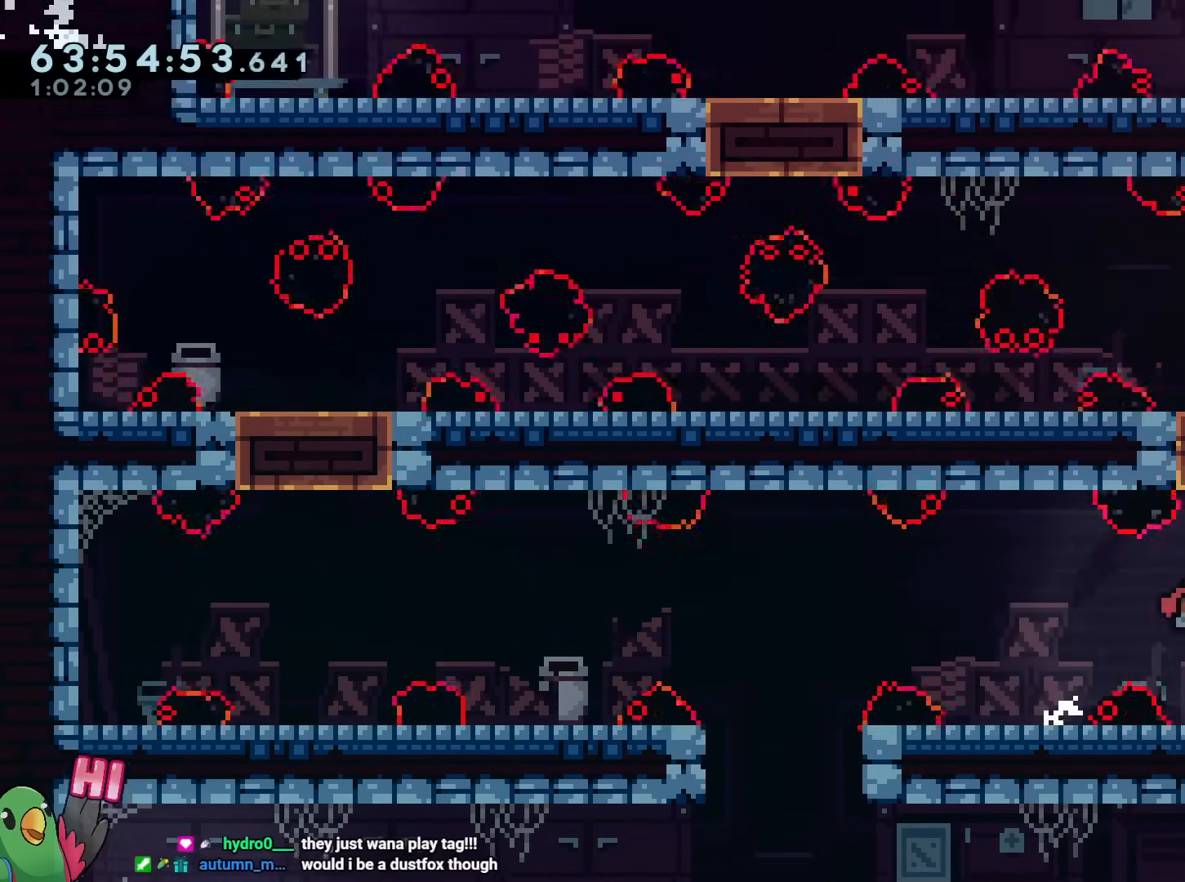
{"buttons": ["R1"], "left_stick": "center", "right_stick": "center", "events": [[83, "R1", "down"], [150, "R1", "up"], [150, "left_stick", "center"], [200, "B", "up"], [300, "R1", "down"]]}
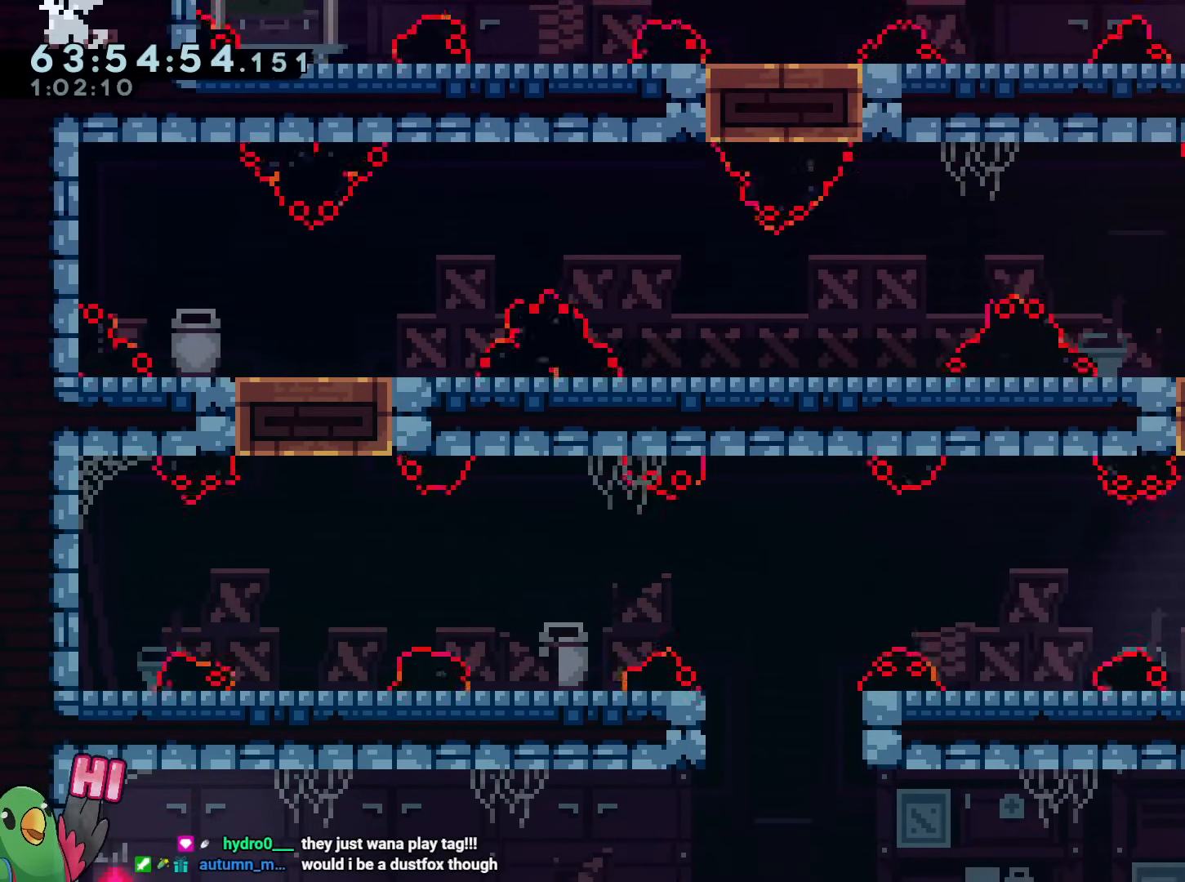
{"buttons": ["B"], "left_stick": "center", "right_stick": "center", "events": [[33, "R1", "up"], [66, "B", "down"], [100, "R1", "down"], [200, "left_stick", "up-left"], [233, "B", "up"], [266, "B", "down"], [350, "left_stick", "center"], [500, "R1", "up"]]}
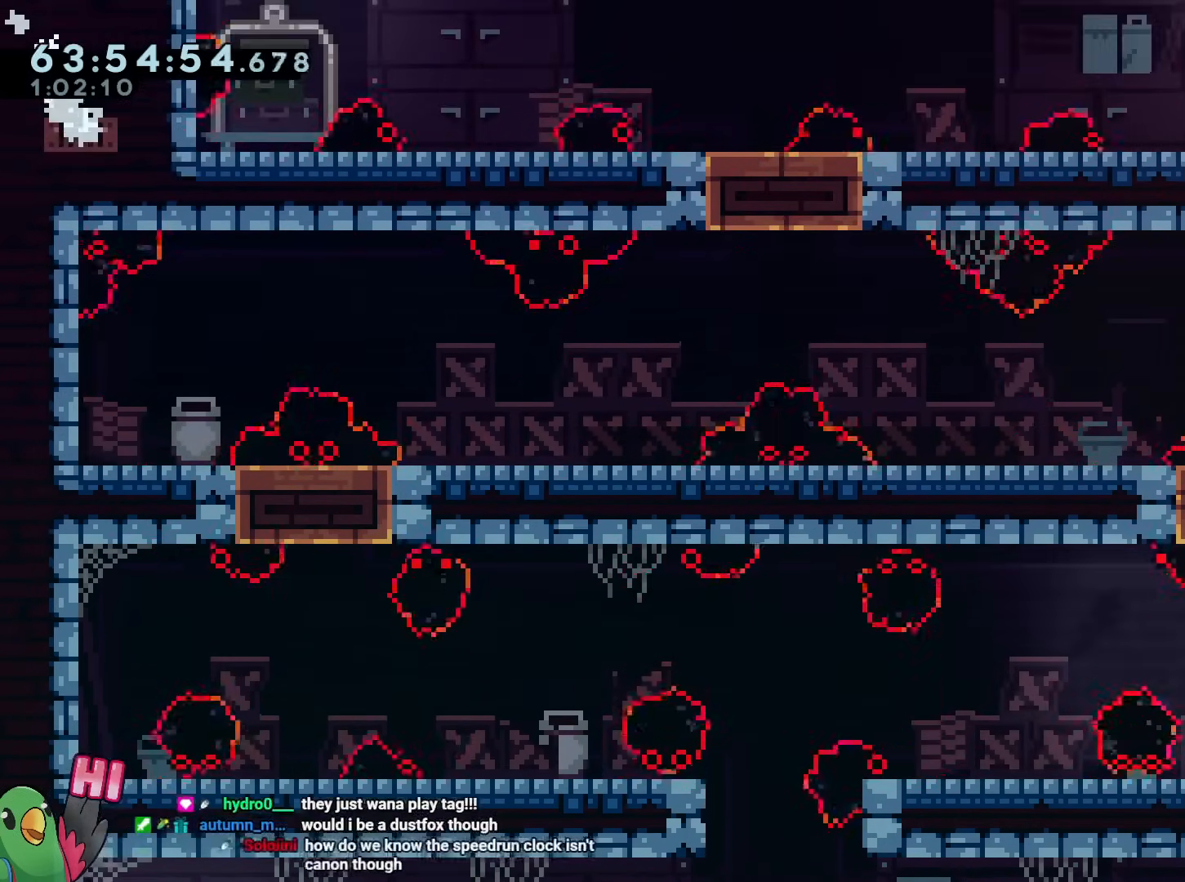
{"buttons": ["R1"], "left_stick": "center", "right_stick": "center", "events": [[33, "R1", "down"], [150, "B", "up"], [200, "R1", "up"], [217, "DPAD_LEFT", "down"], [250, "R1", "down"], [267, "DPAD_LEFT", "up"]]}
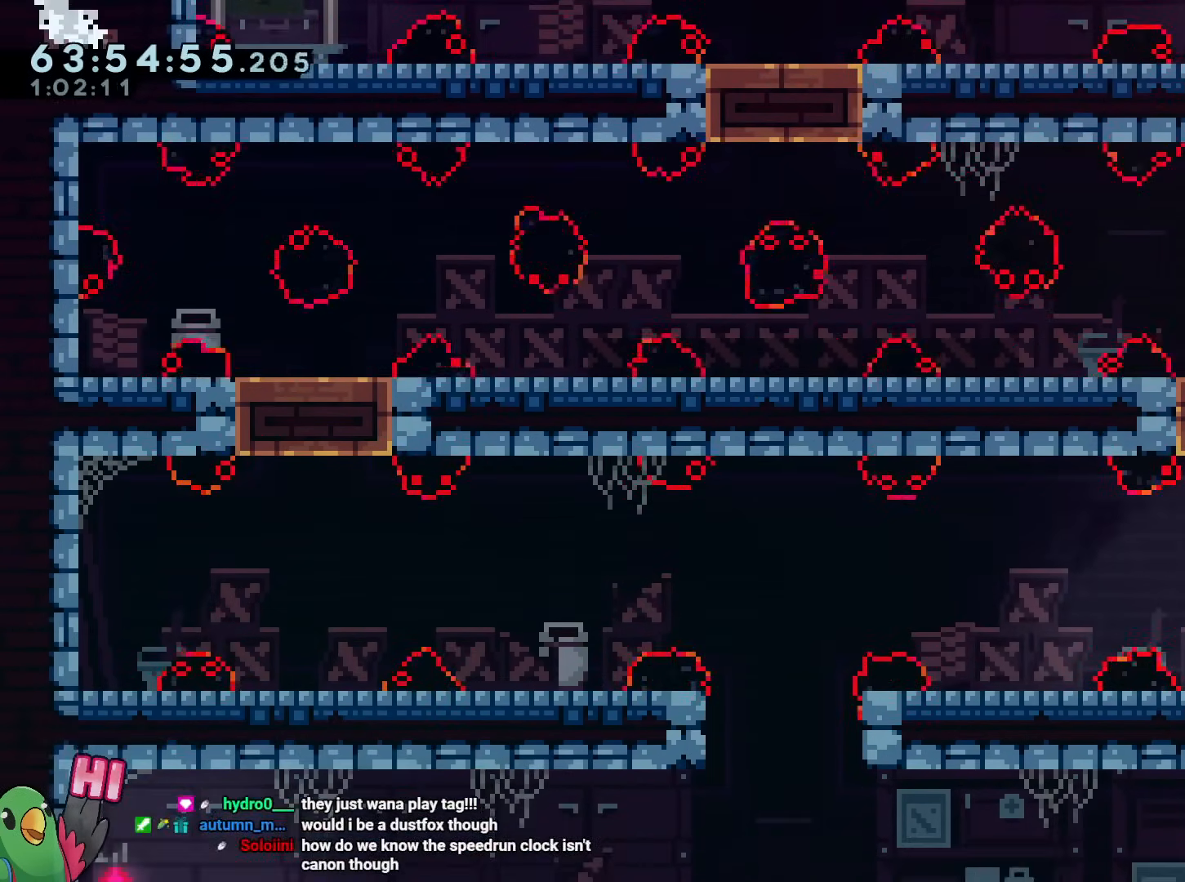
{"buttons": ["B", "R1"], "left_stick": "center", "right_stick": "center", "events": [[216, "B", "down"], [333, "left_stick", "right"], [350, "B", "up"], [383, "B", "down"], [417, "R1", "up"], [483, "R1", "down"], [500, "left_stick", "center"]]}
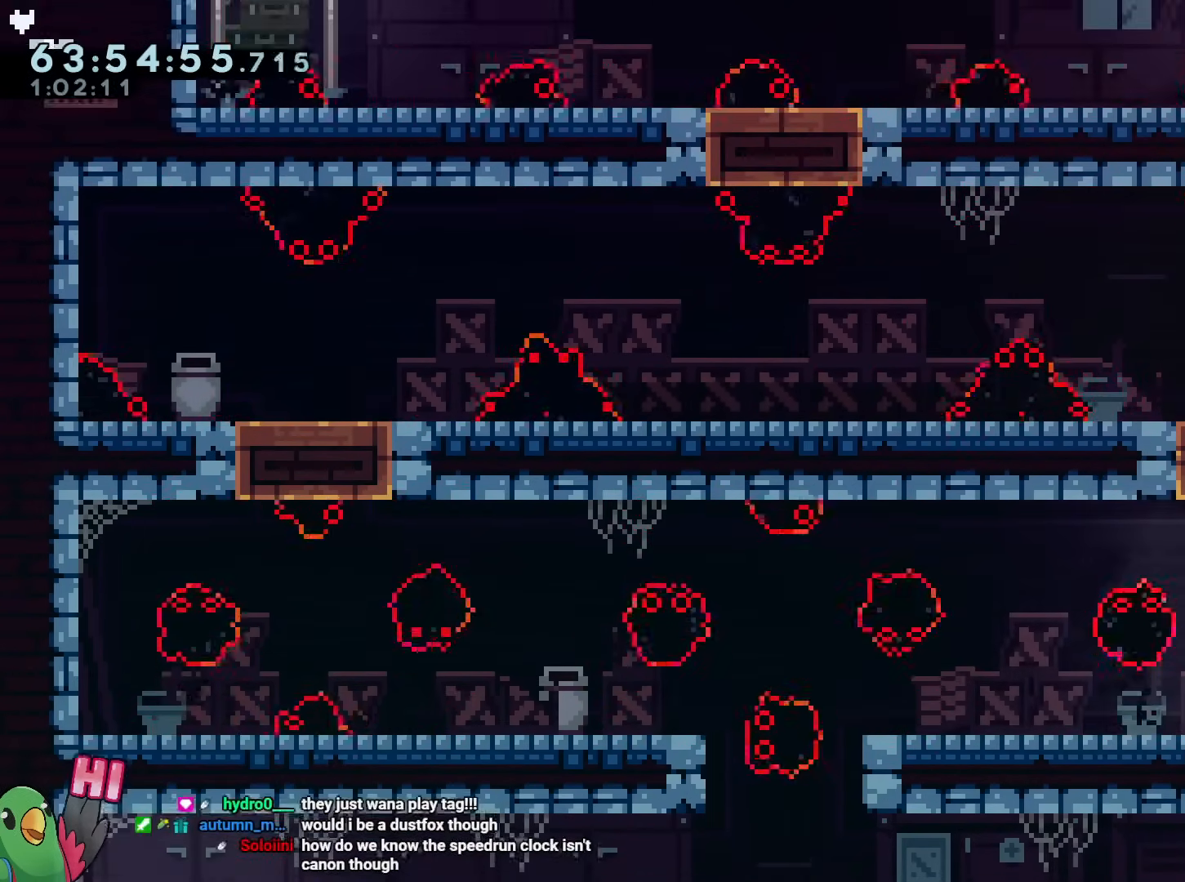
{"buttons": [], "left_stick": "center", "right_stick": "center", "events": [[217, "B", "up"], [450, "R1", "up"]]}